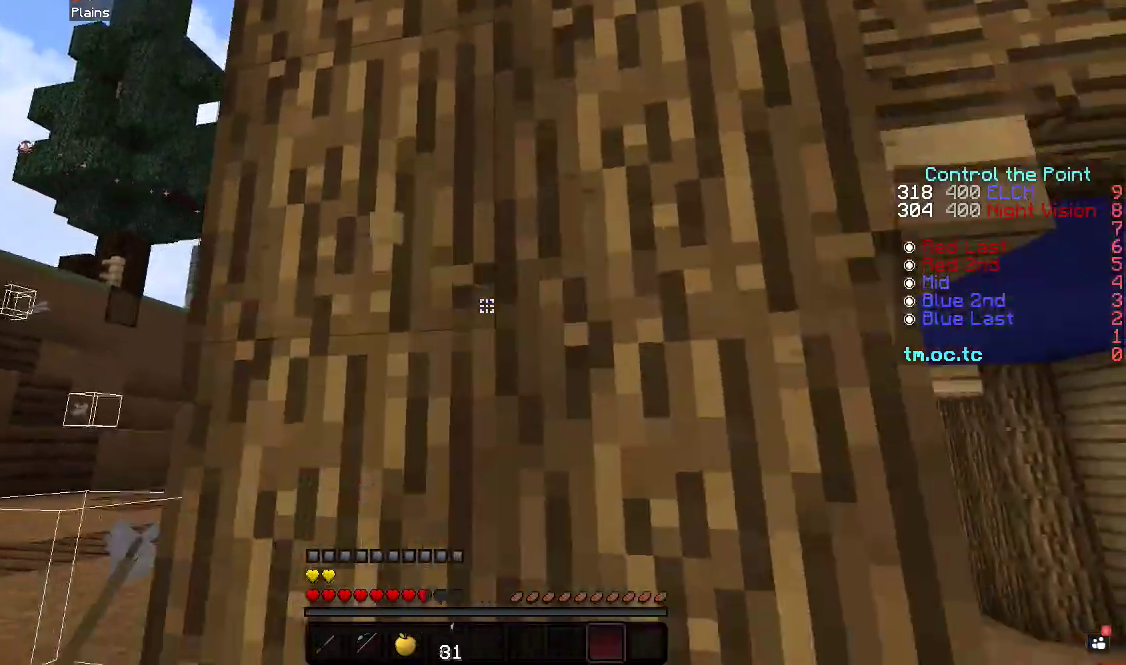
Gameplay with keyboard; each line is a JSON object with the keys held at the frame after it. "events" lists presses ("down") and releases ("up") of "a", "d", "s" and "w" between this image and that frame as [ms after this image, input, new state], when the widget could be followed in between. No other keys are recorded. Mouse input is not recorded.
{"keys": ["a"], "events": []}
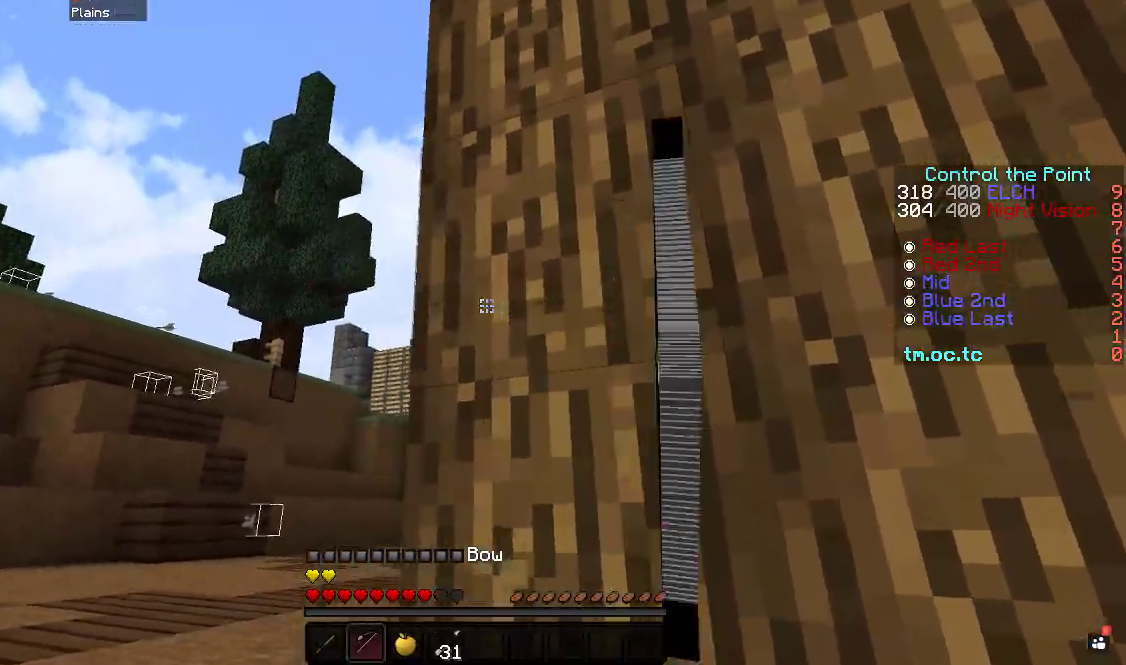
{"keys": ["a"], "events": []}
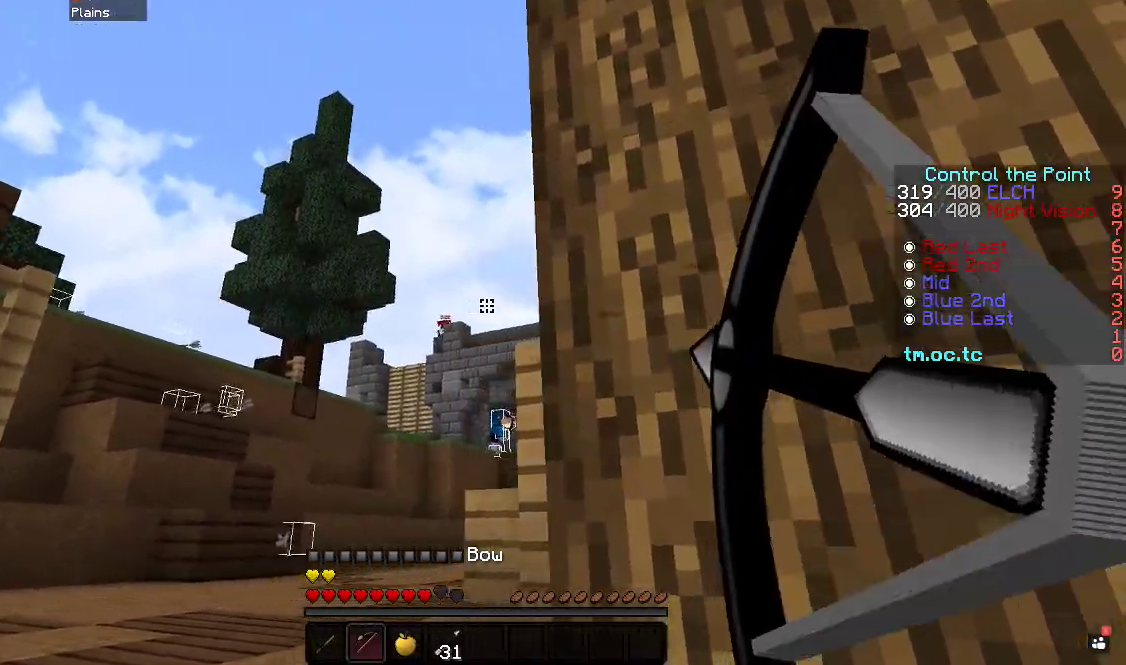
{"keys": ["a"], "events": []}
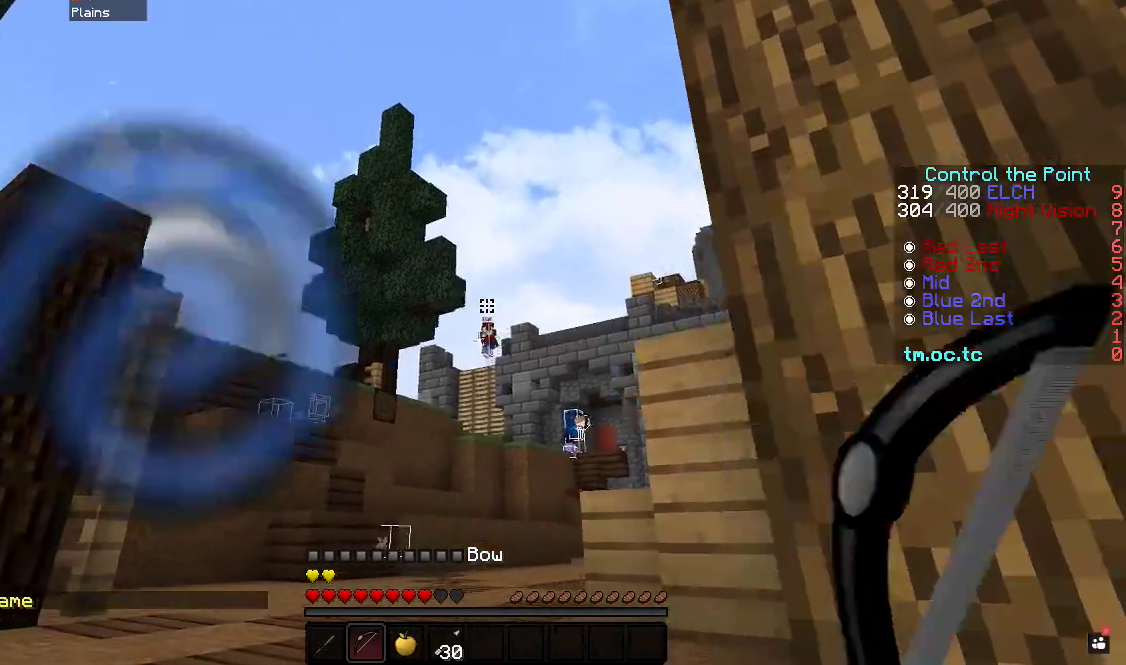
{"keys": ["a"], "events": [[33, "d", "down"], [183, "d", "up"]]}
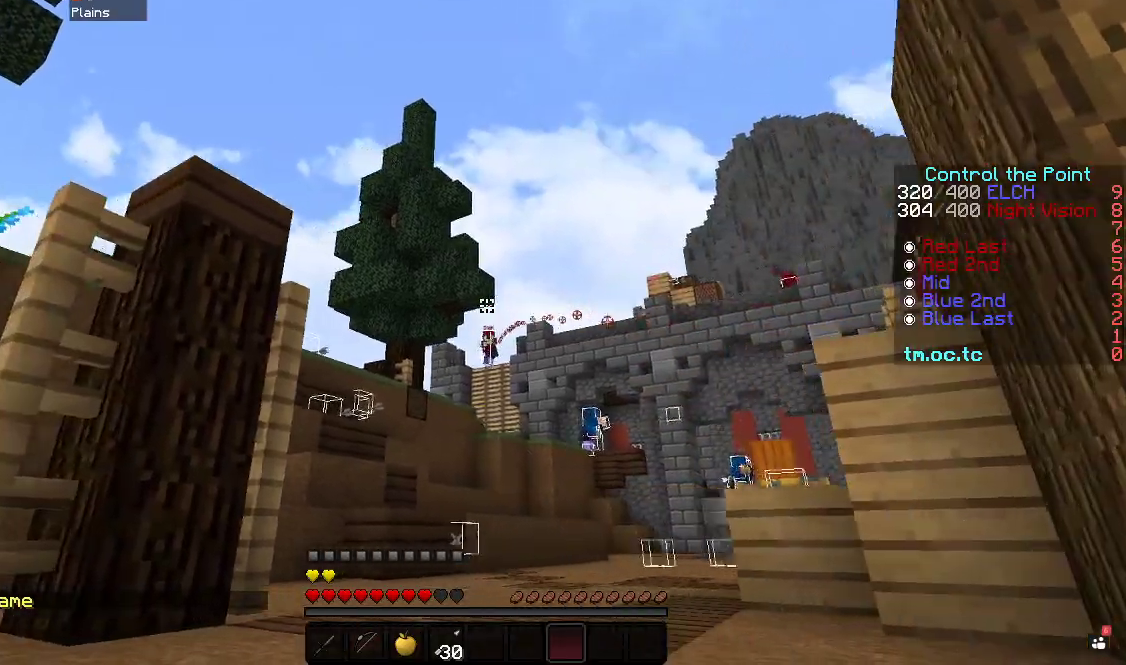
{"keys": ["a", "s"], "events": [[450, "s", "down"]]}
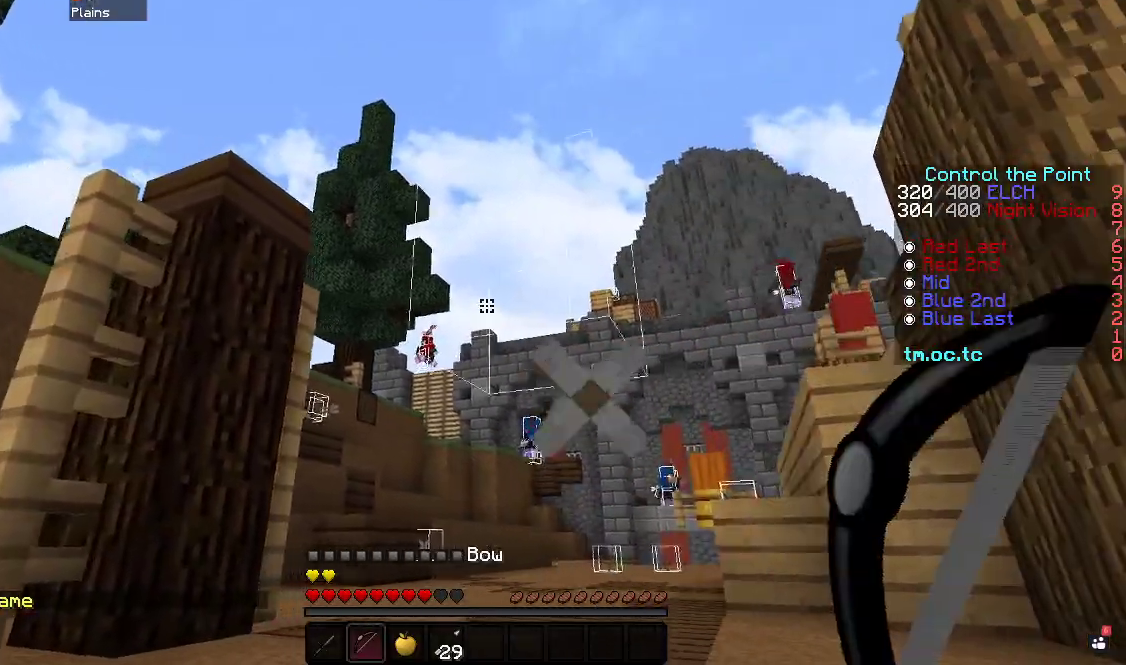
{"keys": ["d"], "events": [[400, "s", "up"], [417, "d", "down"], [483, "a", "up"]]}
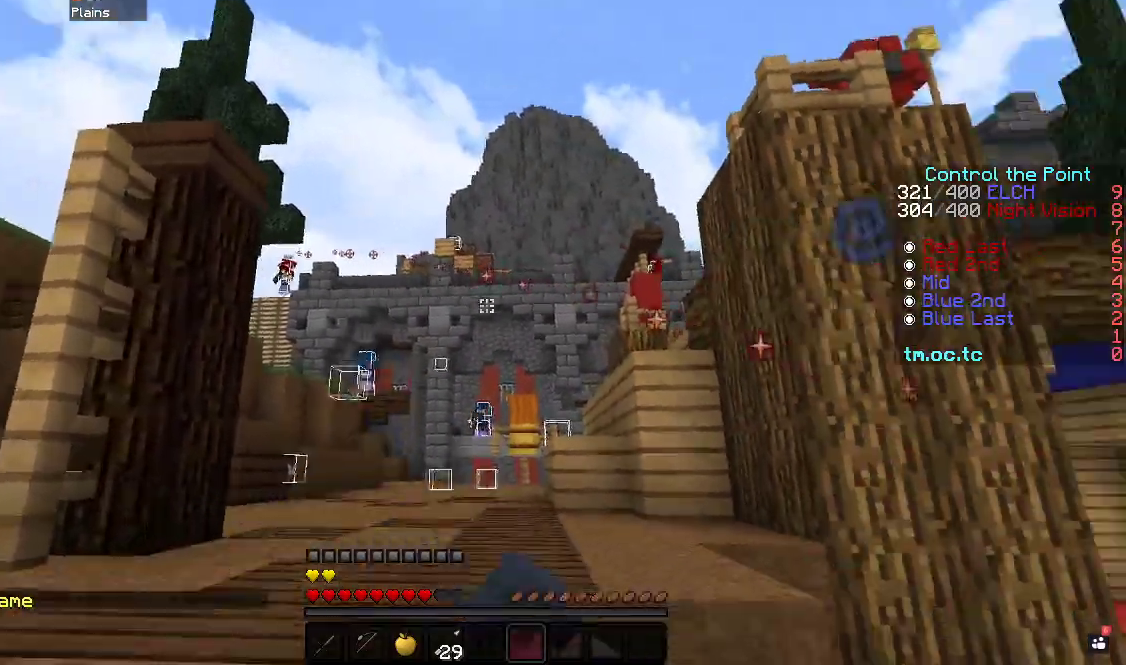
{"keys": ["d"], "events": [[50, "w", "down"], [383, "w", "up"]]}
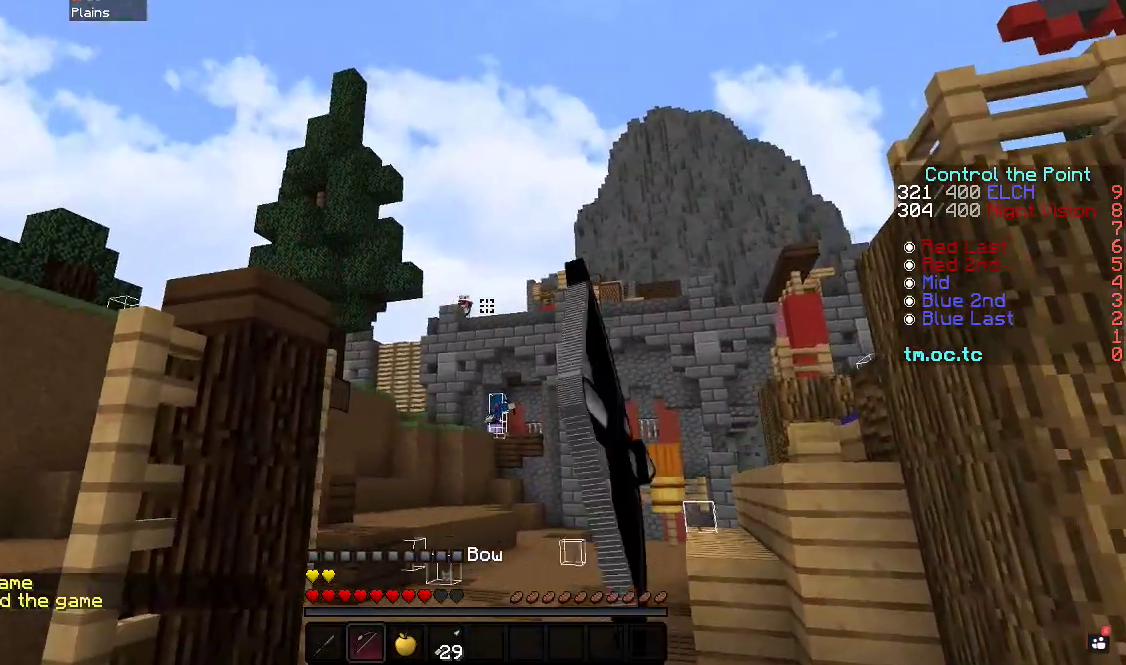
{"keys": ["d", "s"], "events": [[150, "s", "down"]]}
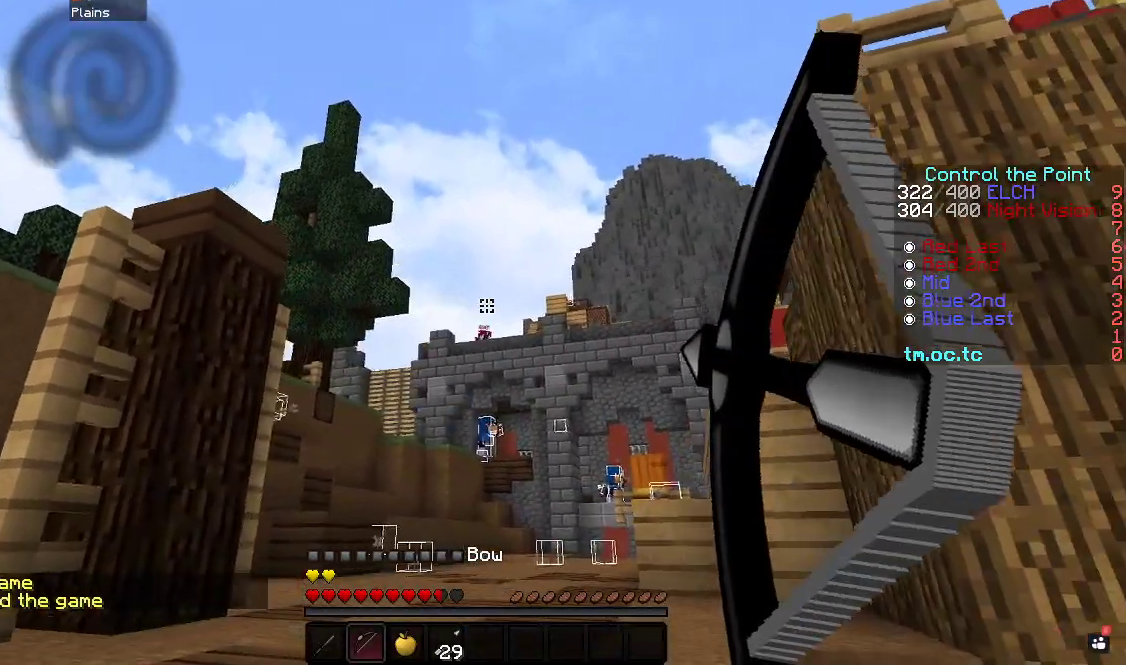
{"keys": ["a"], "events": [[100, "s", "up"], [233, "a", "down"], [317, "d", "up"]]}
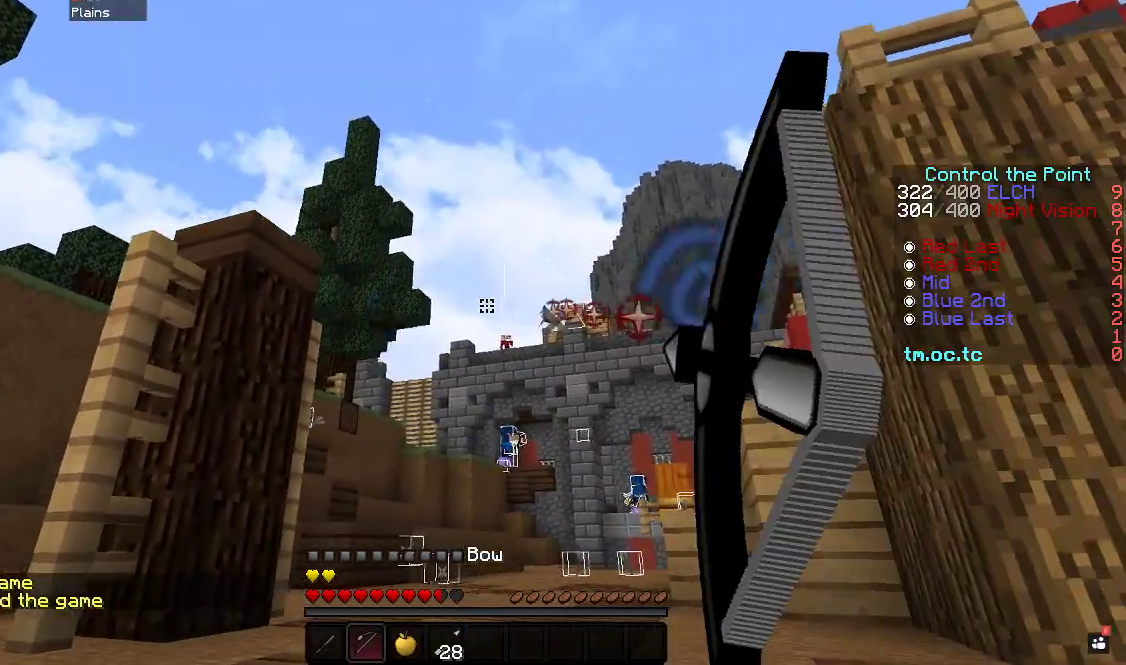
{"keys": ["a"], "events": []}
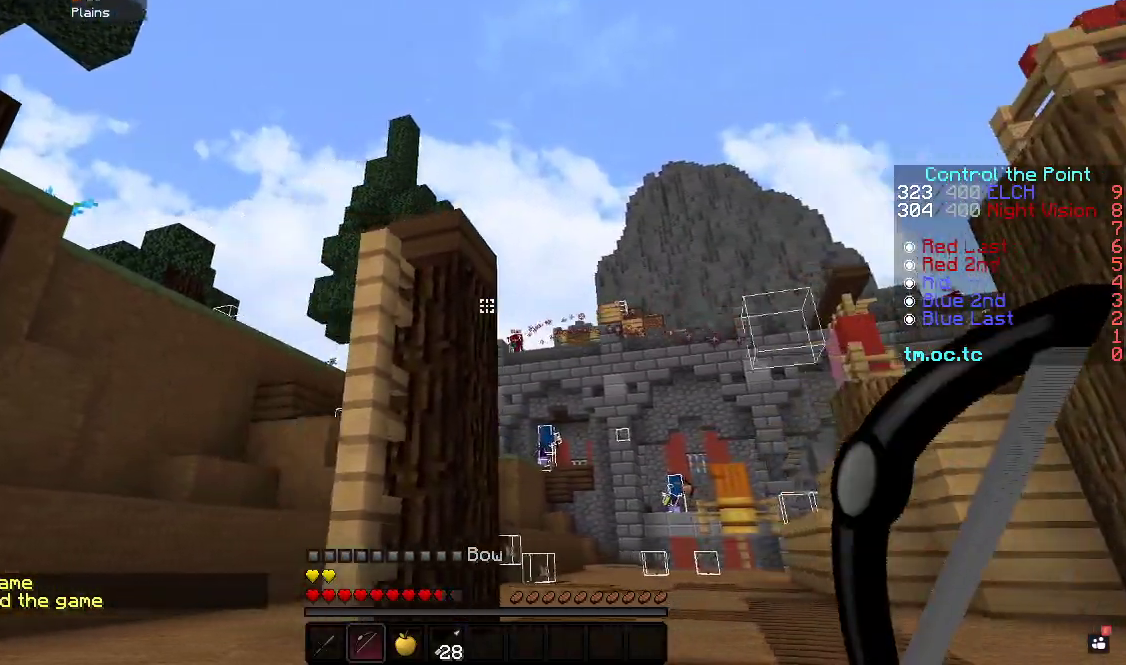
{"keys": ["d", "w"], "events": [[100, "d", "down"], [183, "a", "up"], [400, "w", "down"]]}
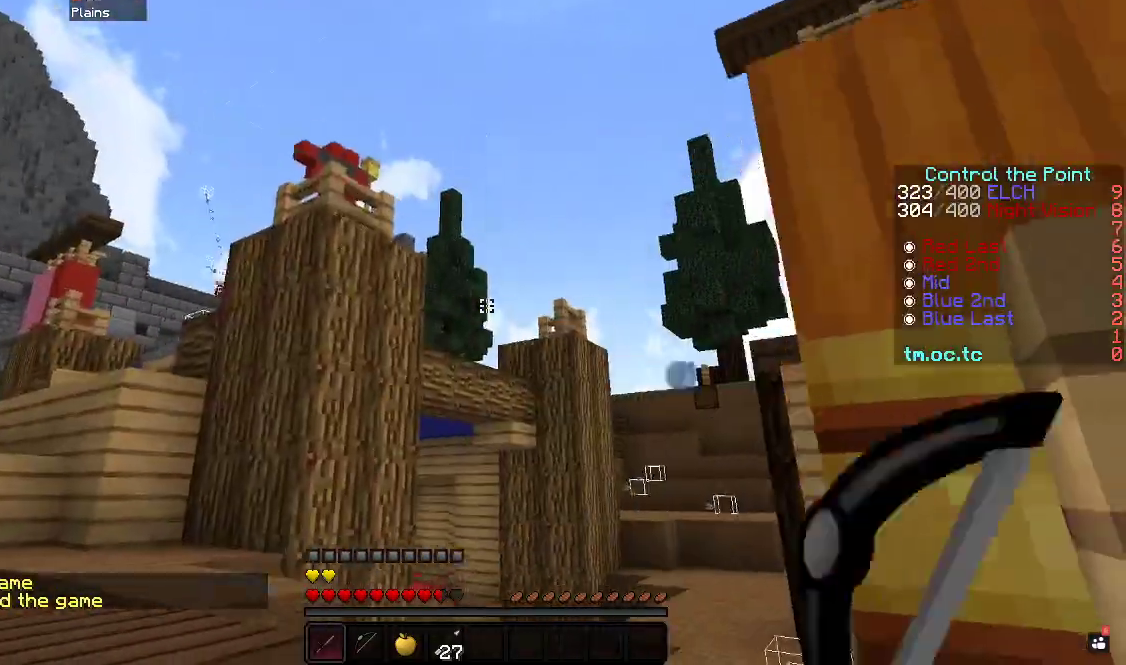
{"keys": ["d", "w"], "events": []}
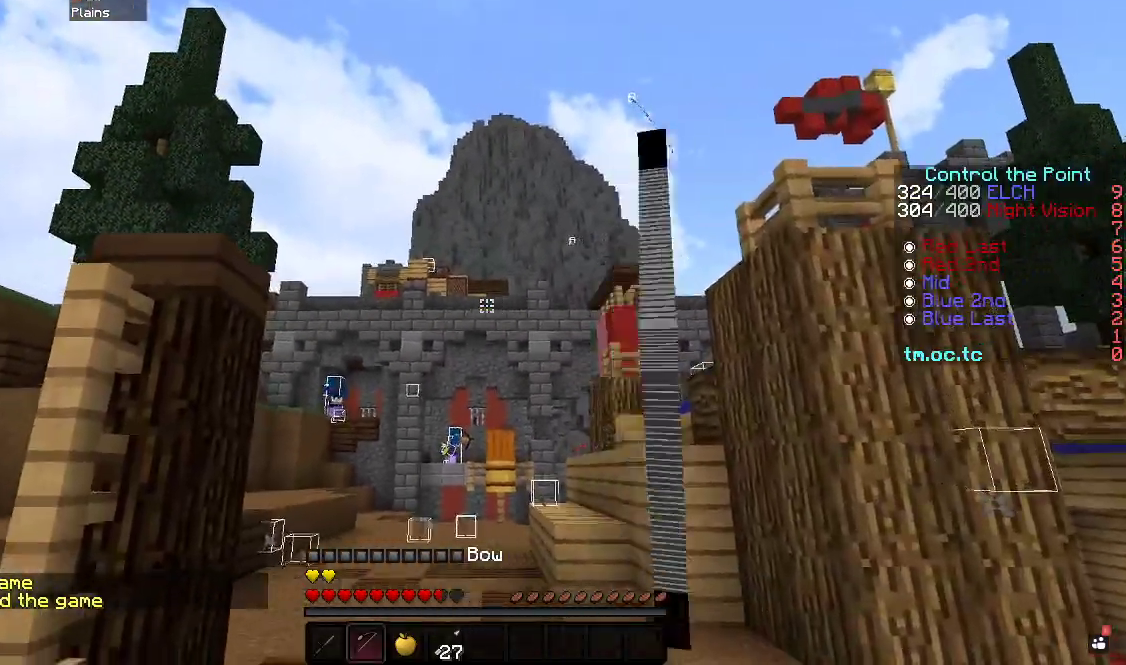
{"keys": ["d", "w"], "events": []}
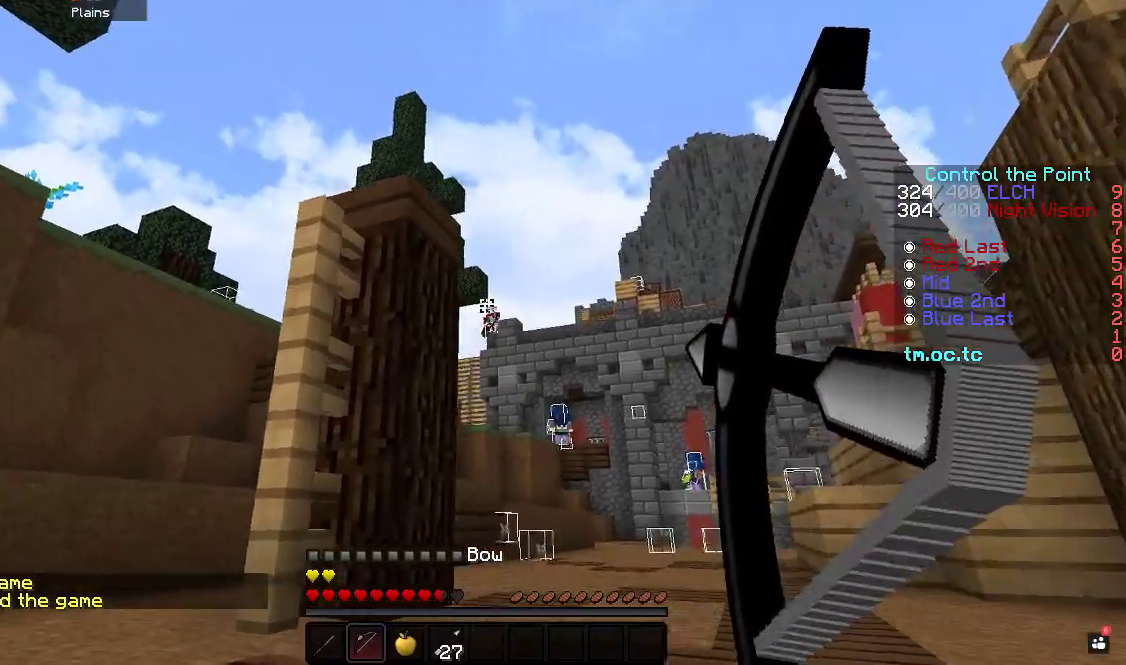
{"keys": ["d"], "events": [[383, "w", "up"]]}
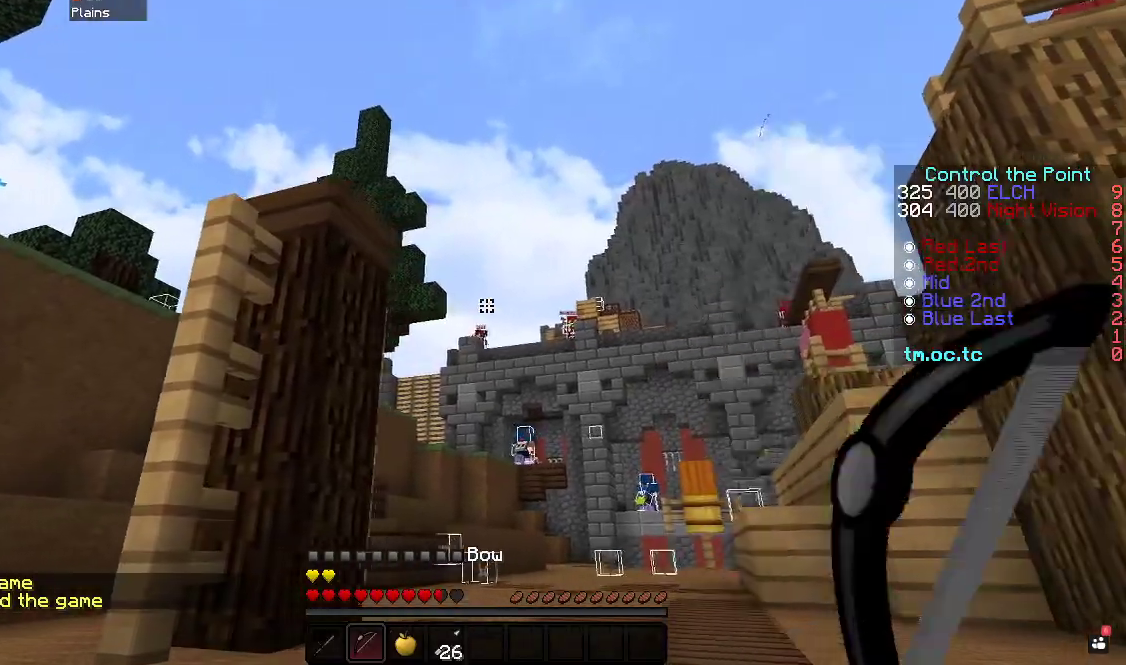
{"keys": ["a"], "events": [[100, "a", "down"], [150, "d", "up"]]}
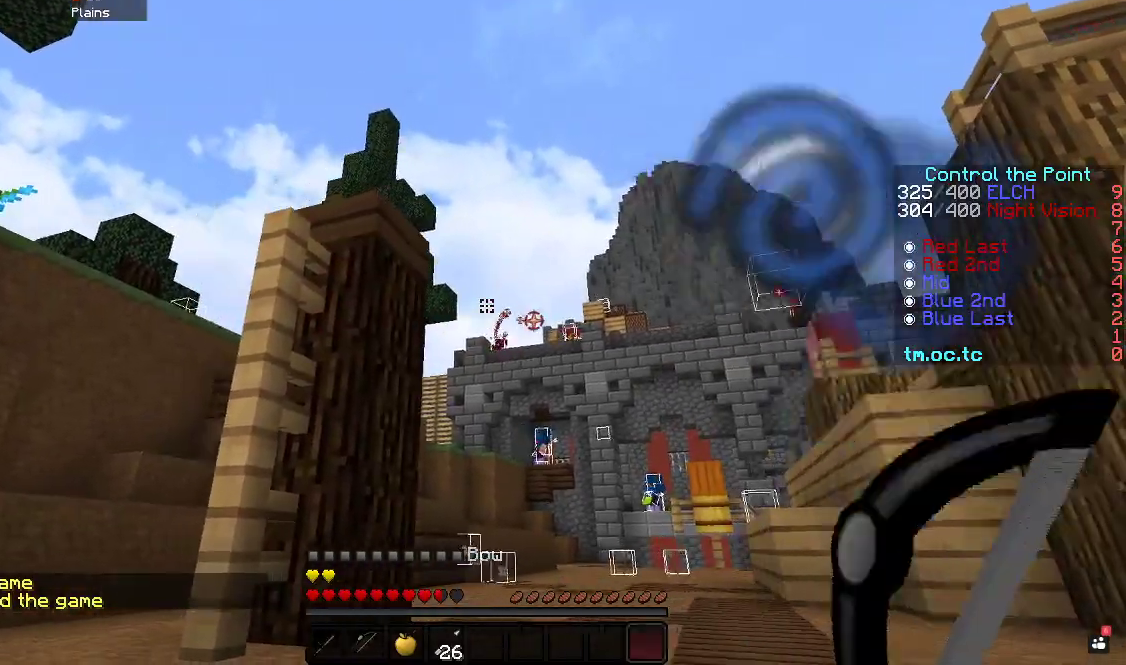
{"keys": ["a", "w"], "events": [[267, "w", "down"]]}
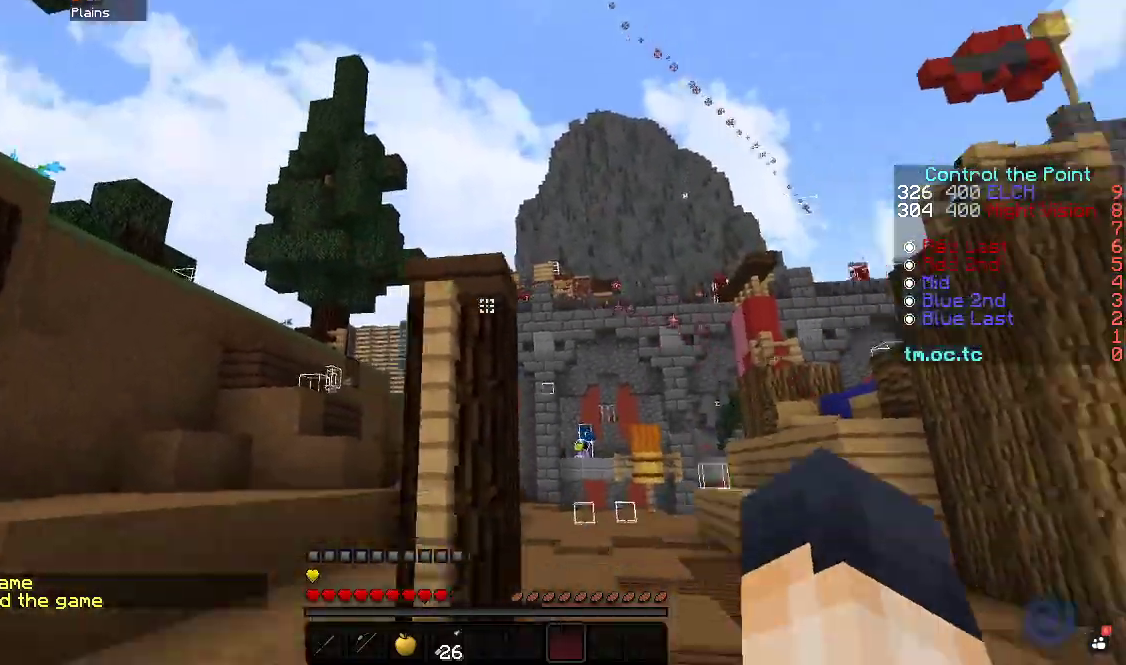
{"keys": ["d", "w"], "events": [[83, "a", "up"], [83, "d", "down"]]}
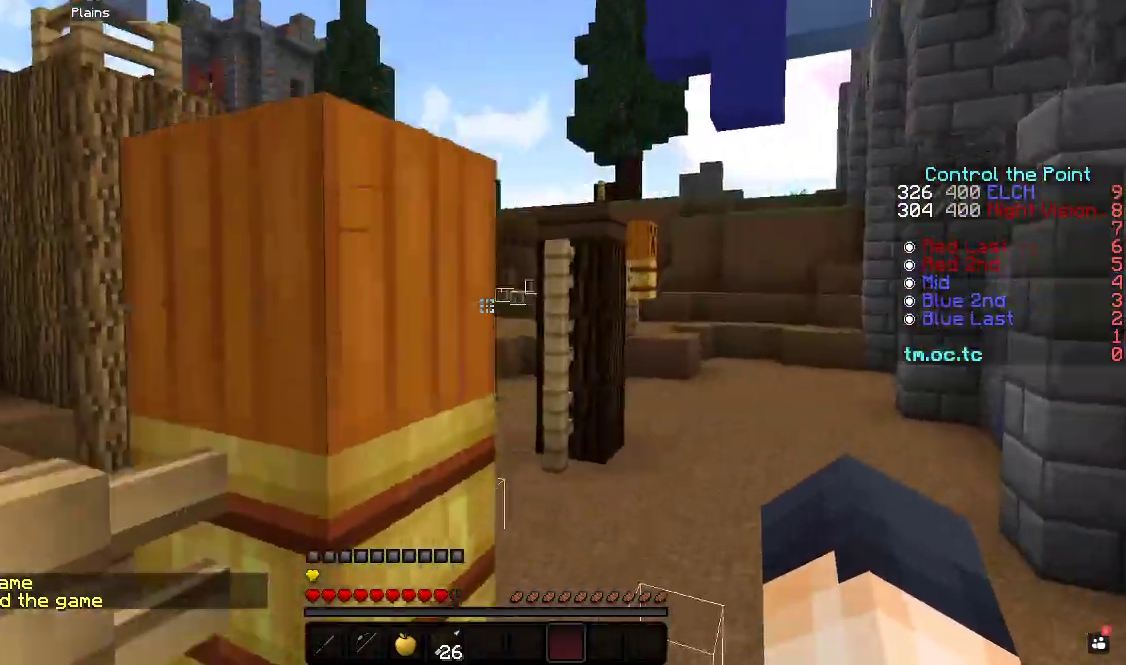
{"keys": ["d", "w"], "events": []}
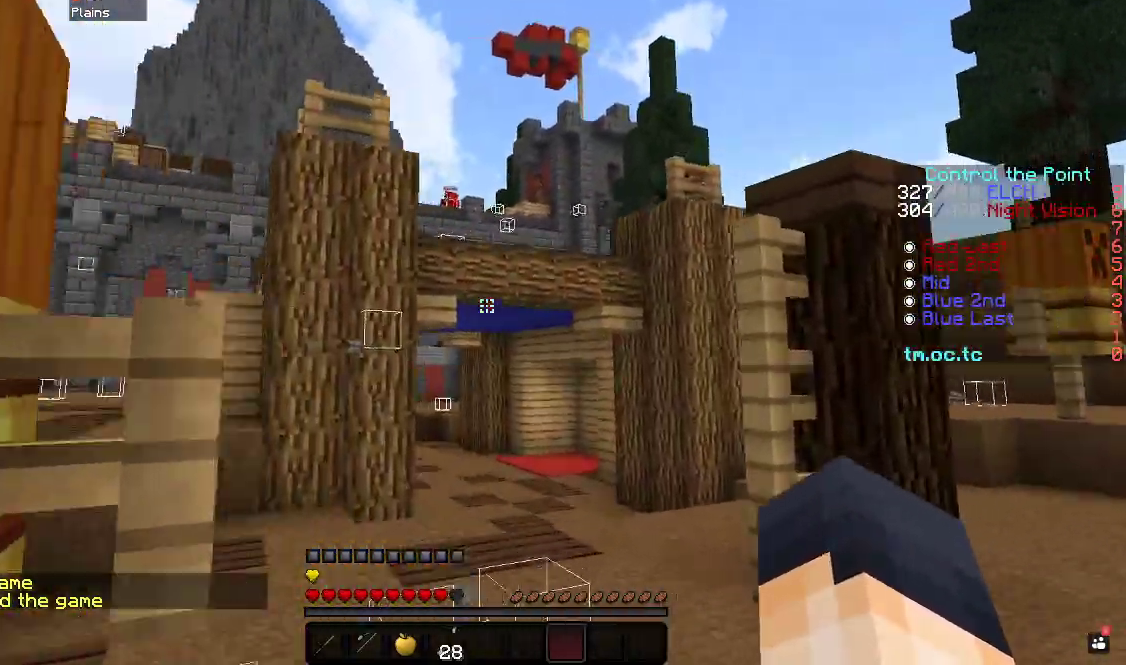
{"keys": ["w"], "events": [[250, "d", "up"]]}
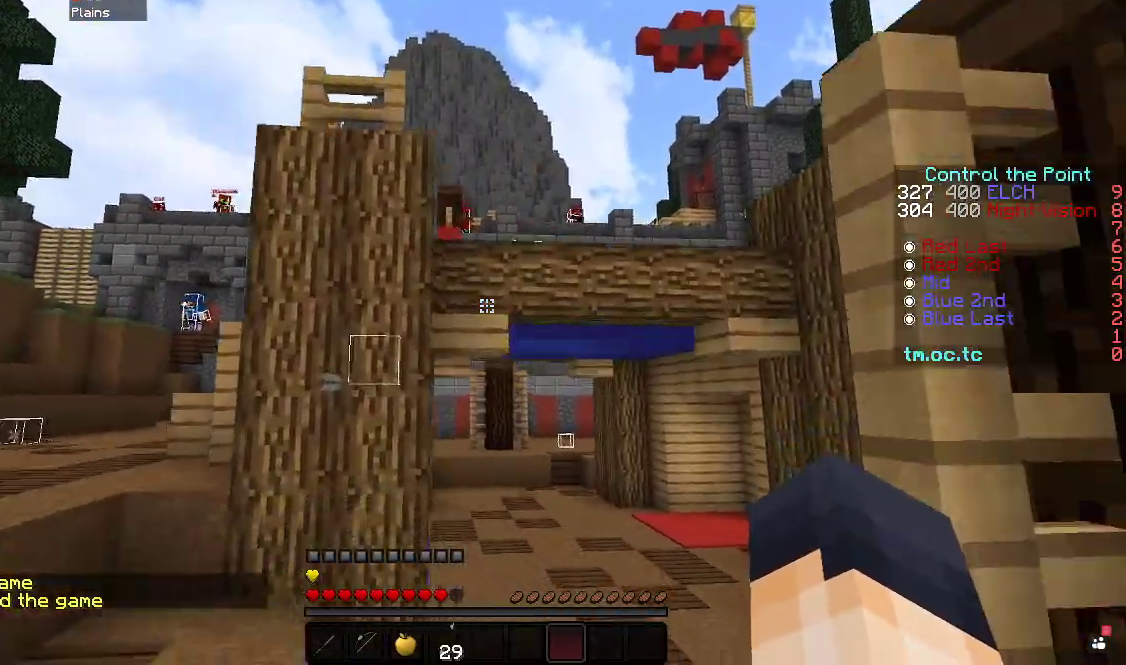
{"keys": ["w"], "events": [[183, "d", "down"], [350, "d", "up"]]}
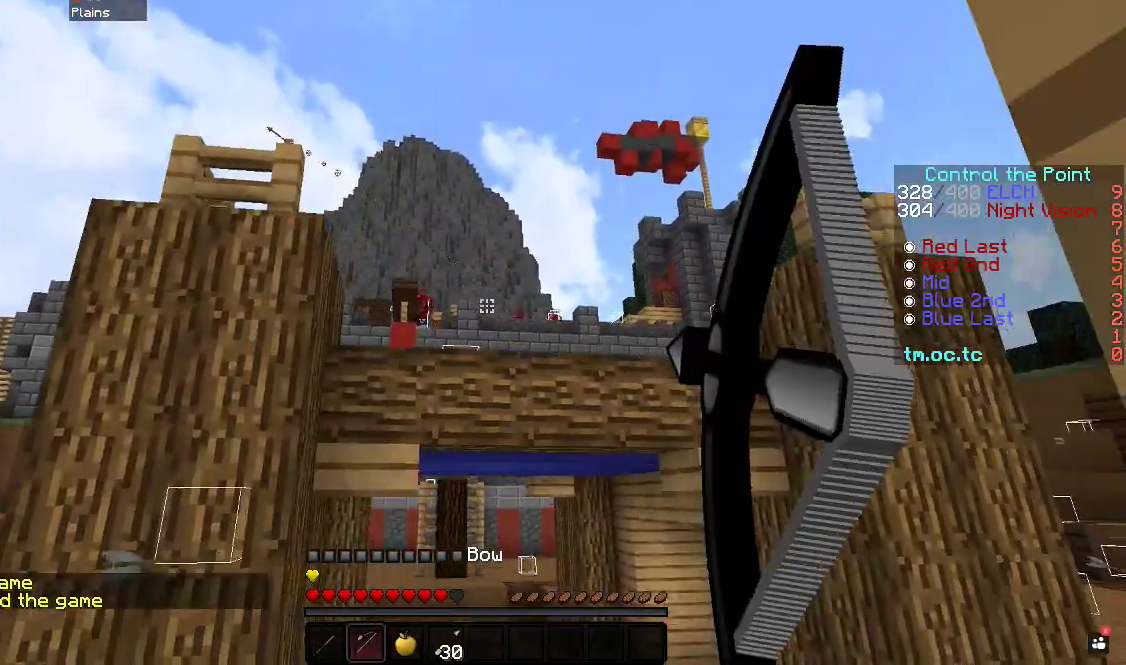
{"keys": ["d", "w"], "events": [[83, "a", "down"], [400, "a", "up"], [450, "d", "down"]]}
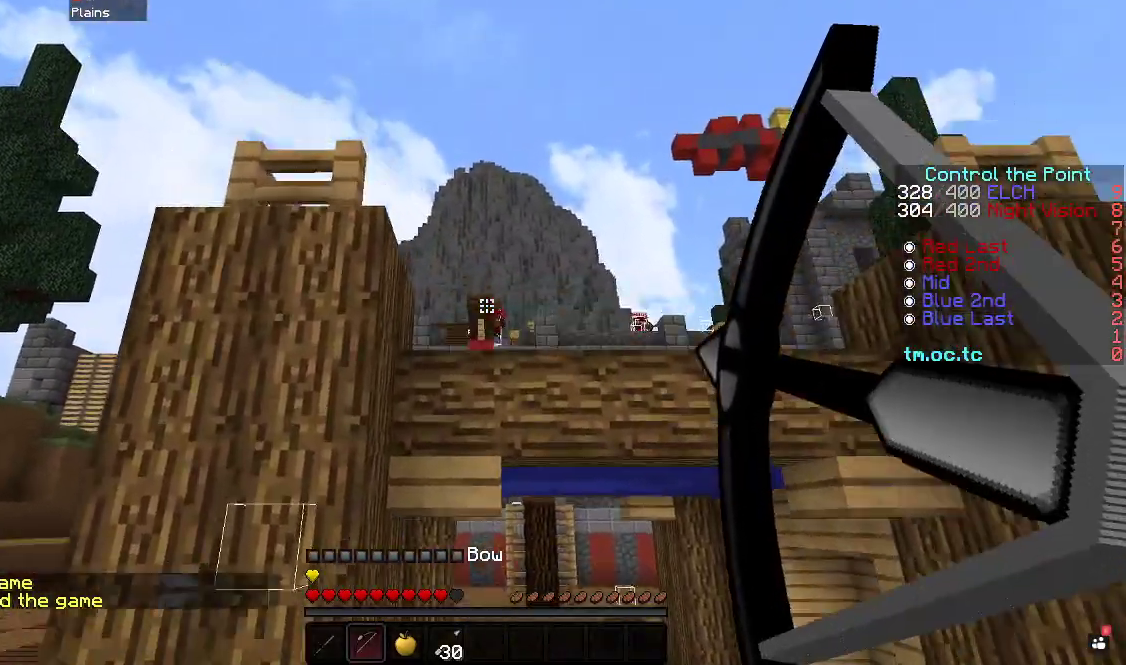
{"keys": ["d", "w"], "events": []}
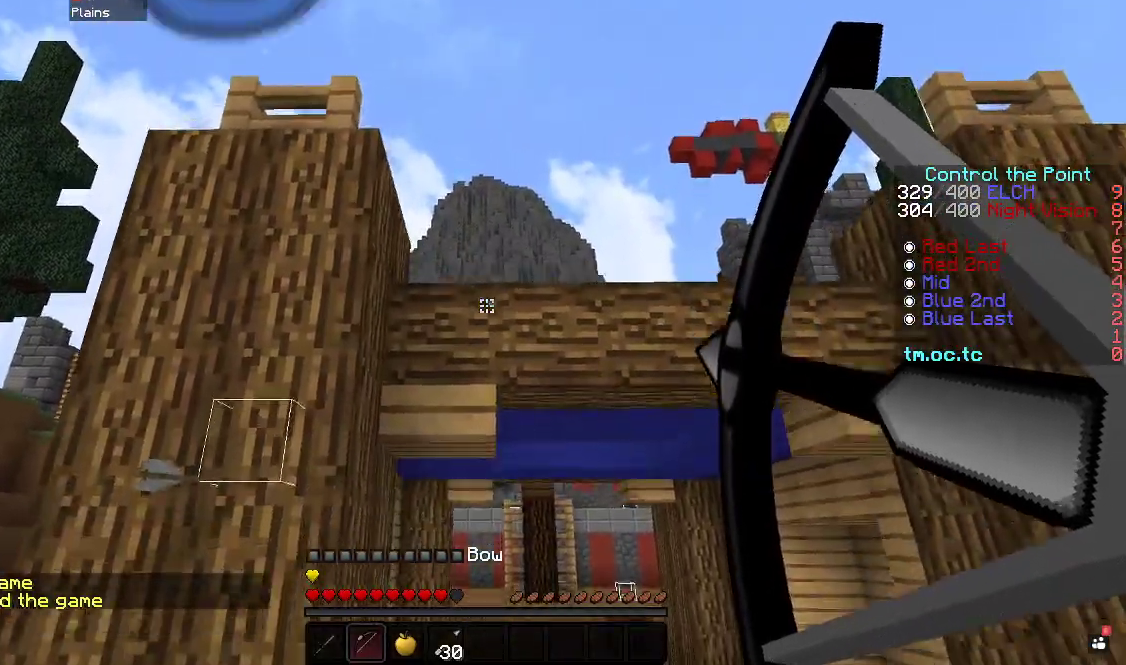
{"keys": ["d", "w"], "events": []}
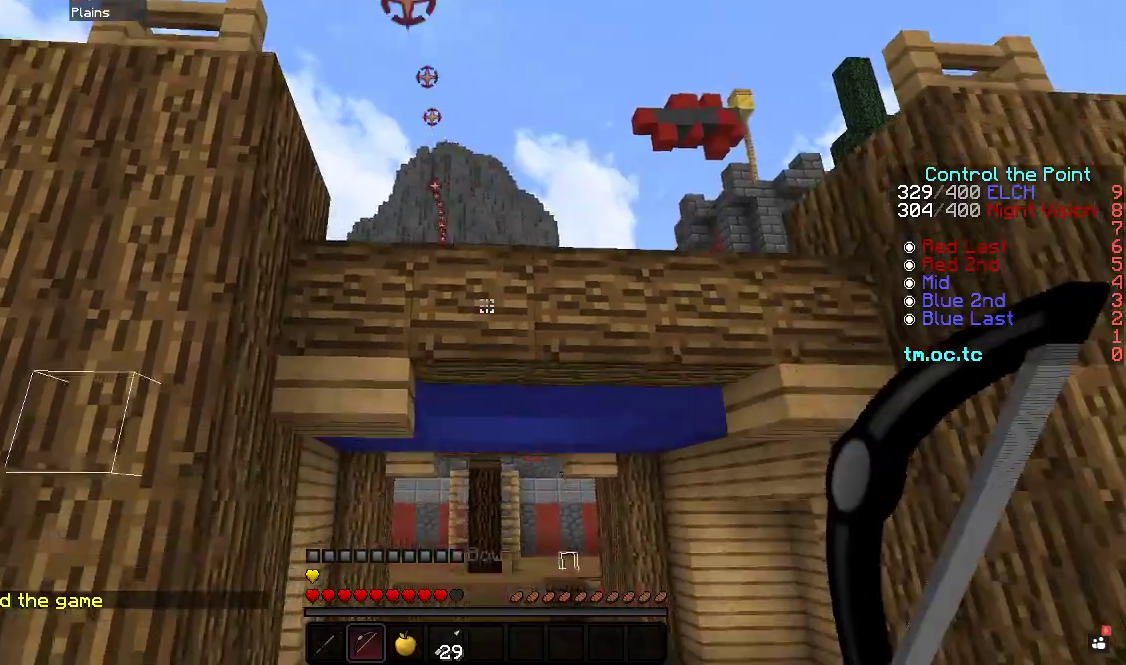
{"keys": ["d", "w"], "events": []}
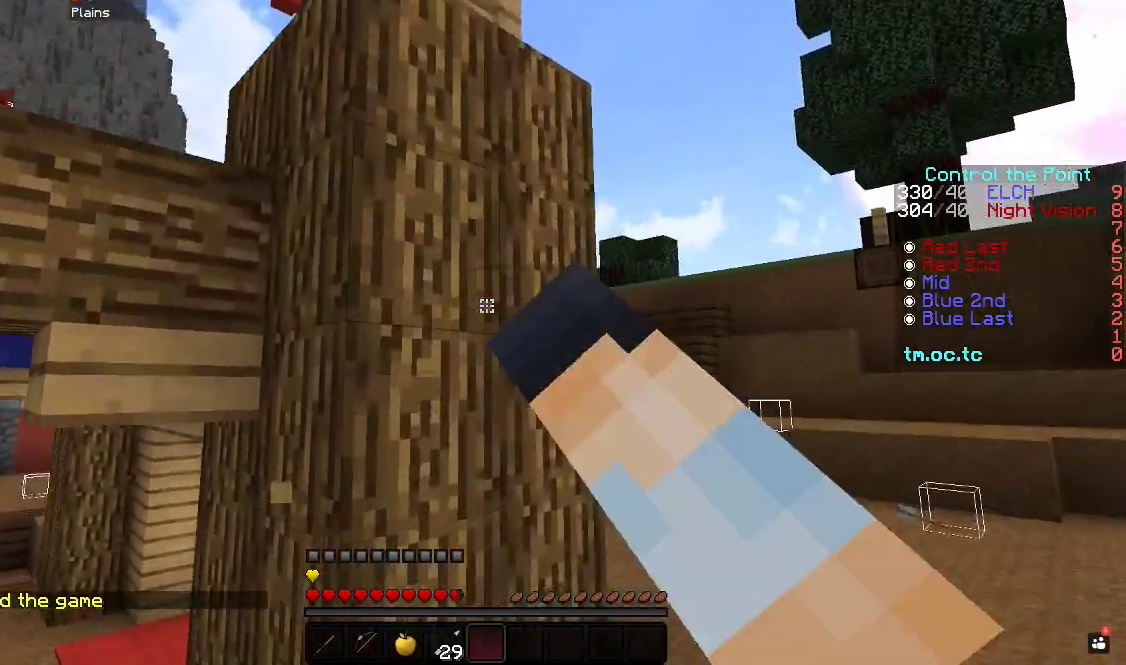
{"keys": ["d", "w"], "events": []}
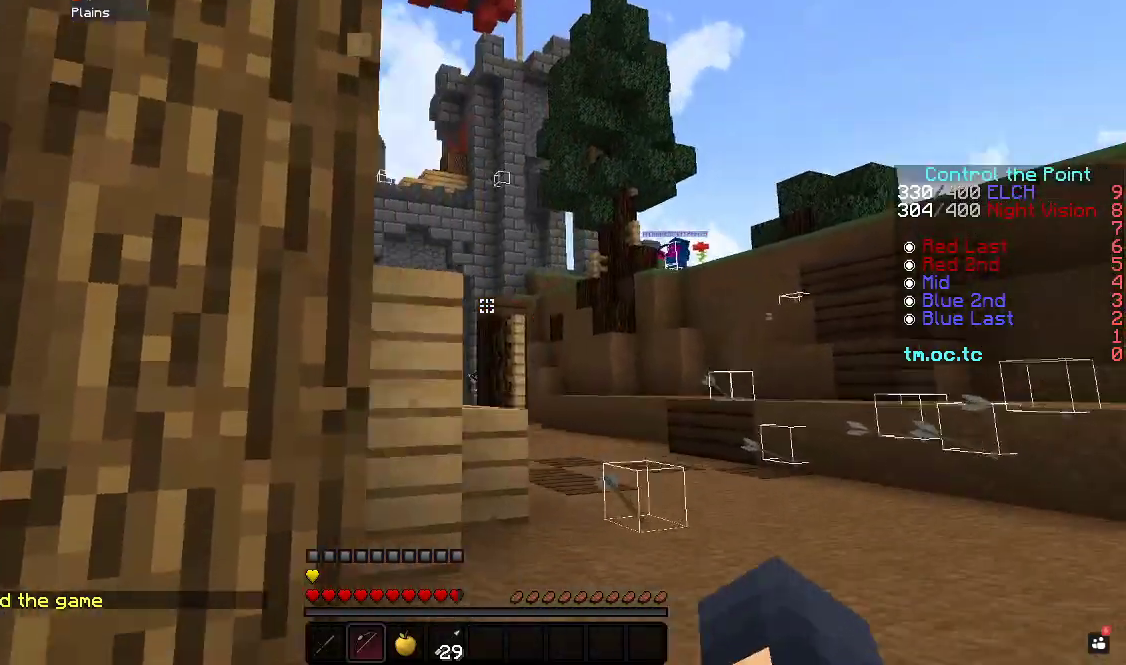
{"keys": ["d", "w"], "events": []}
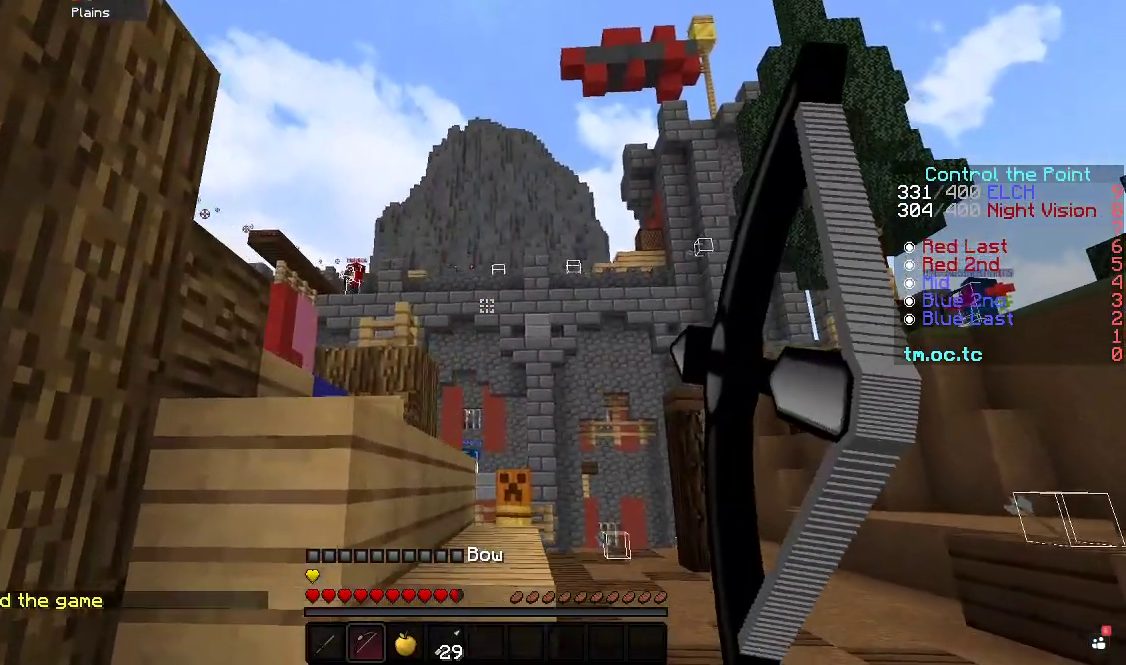
{"keys": ["d", "w"], "events": [[133, "a", "down"], [317, "a", "up"]]}
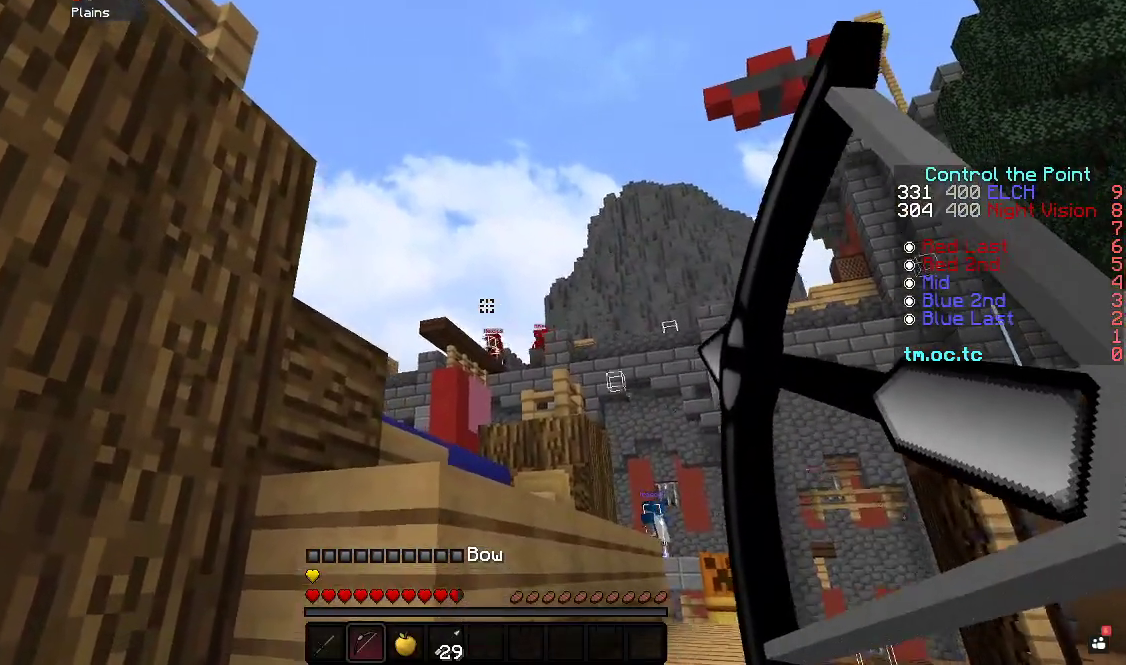
{"keys": ["d"], "events": [[417, "w", "up"]]}
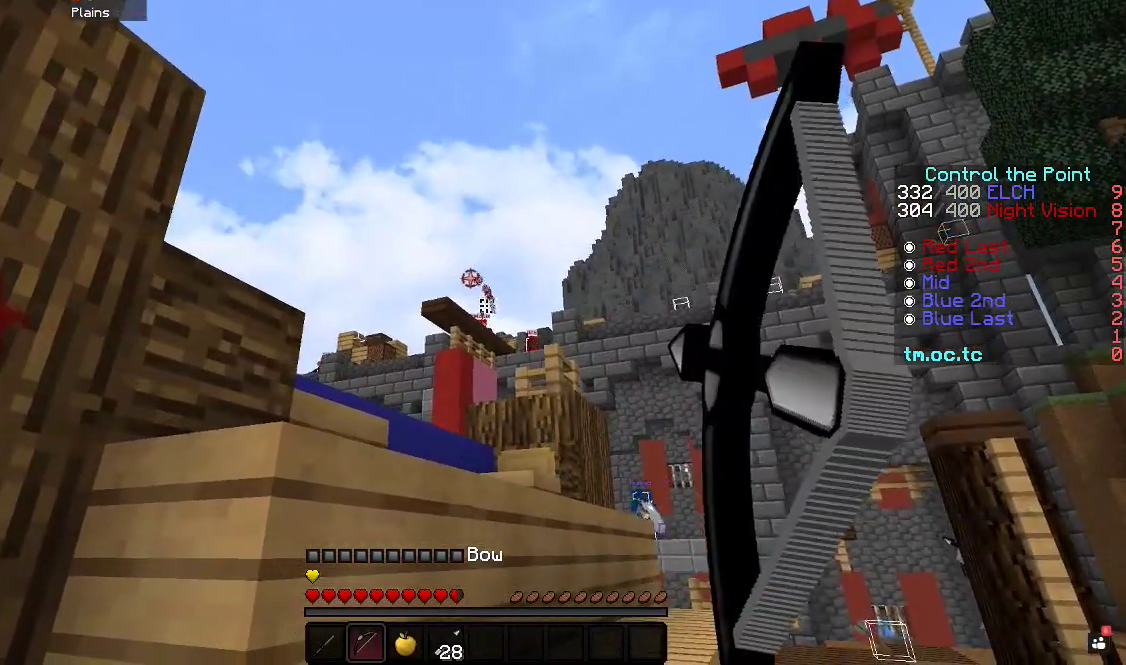
{"keys": ["d", "s"], "events": [[17, "a", "down"], [117, "d", "up"], [283, "s", "down"], [350, "d", "down"], [417, "a", "up"]]}
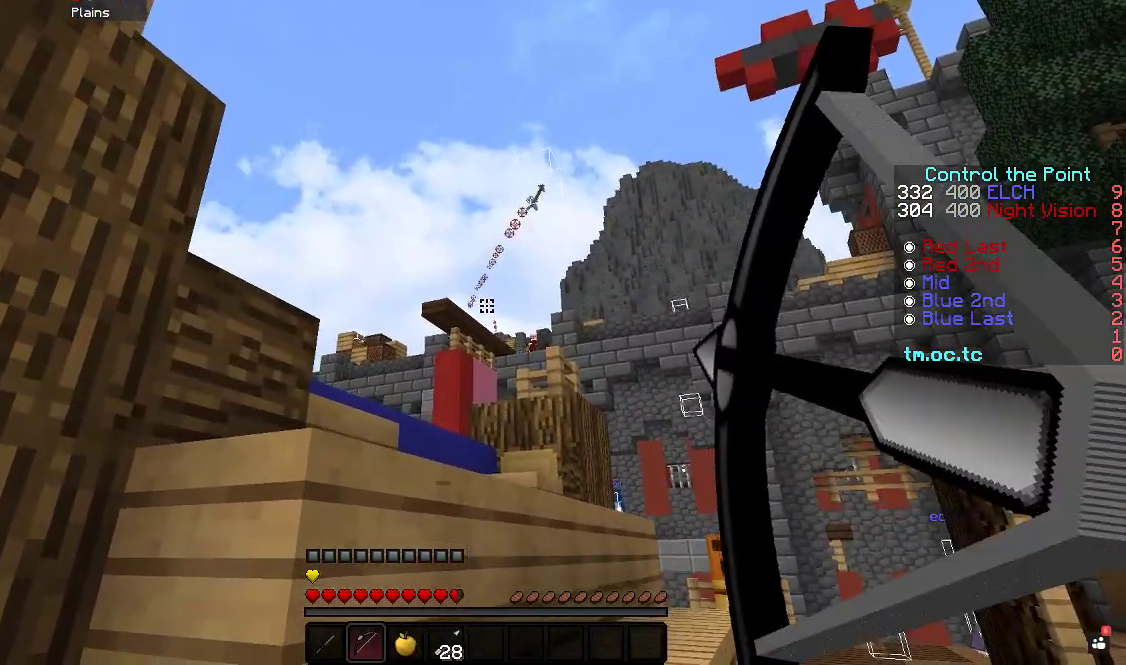
{"keys": [], "events": [[317, "a", "down"], [317, "d", "up"], [333, "s", "up"], [417, "a", "up"]]}
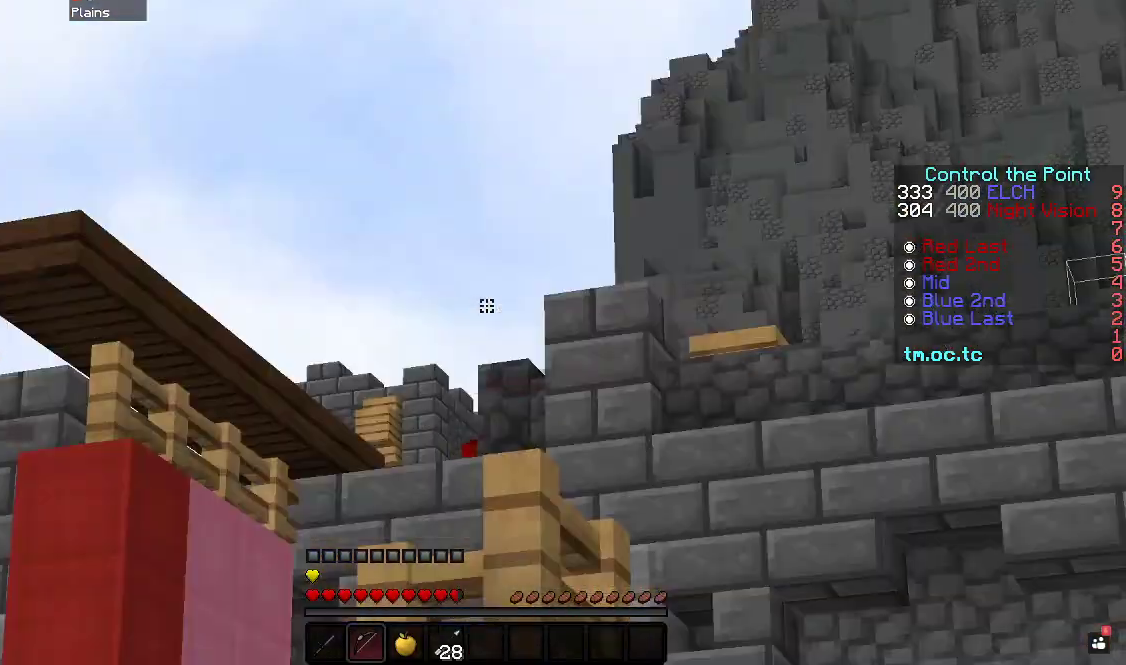
{"keys": [], "events": []}